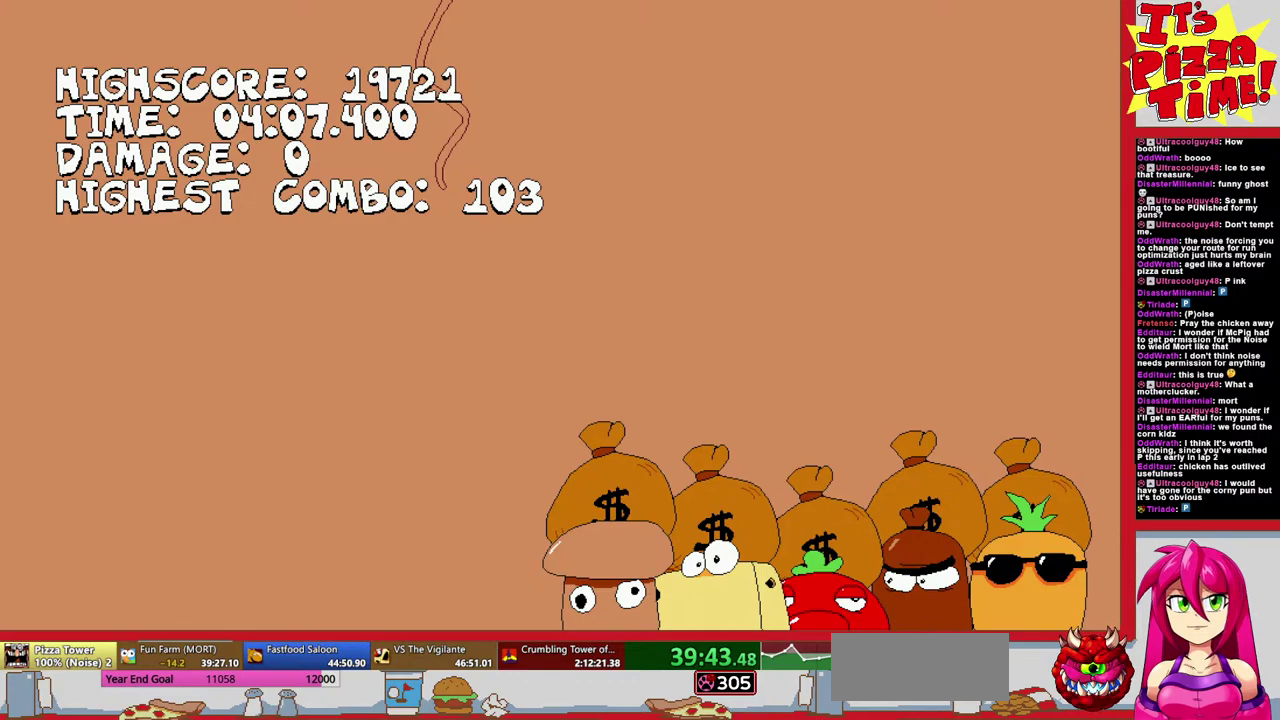
Gameplay with a controller (Nintendo layout); each line is a JSON object with the inputs held at the frame after it. "events" lists button and stick changes between this image and that frame as [ms after this image, input, new state], when the widget could be followed in between. Not read: L3 R2 R3.
{"buttons": ["DPAD_RIGHT"], "events": [[83, "DPAD_RIGHT", "down"]]}
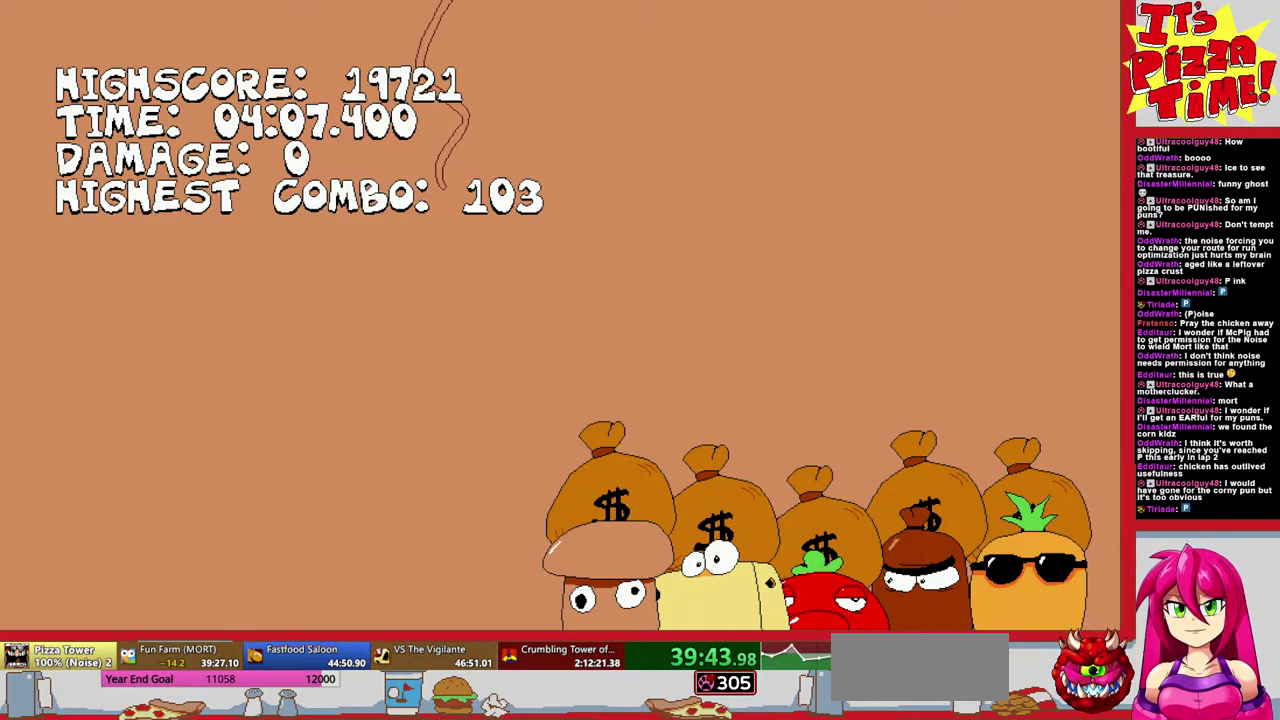
{"buttons": ["DPAD_RIGHT"], "events": []}
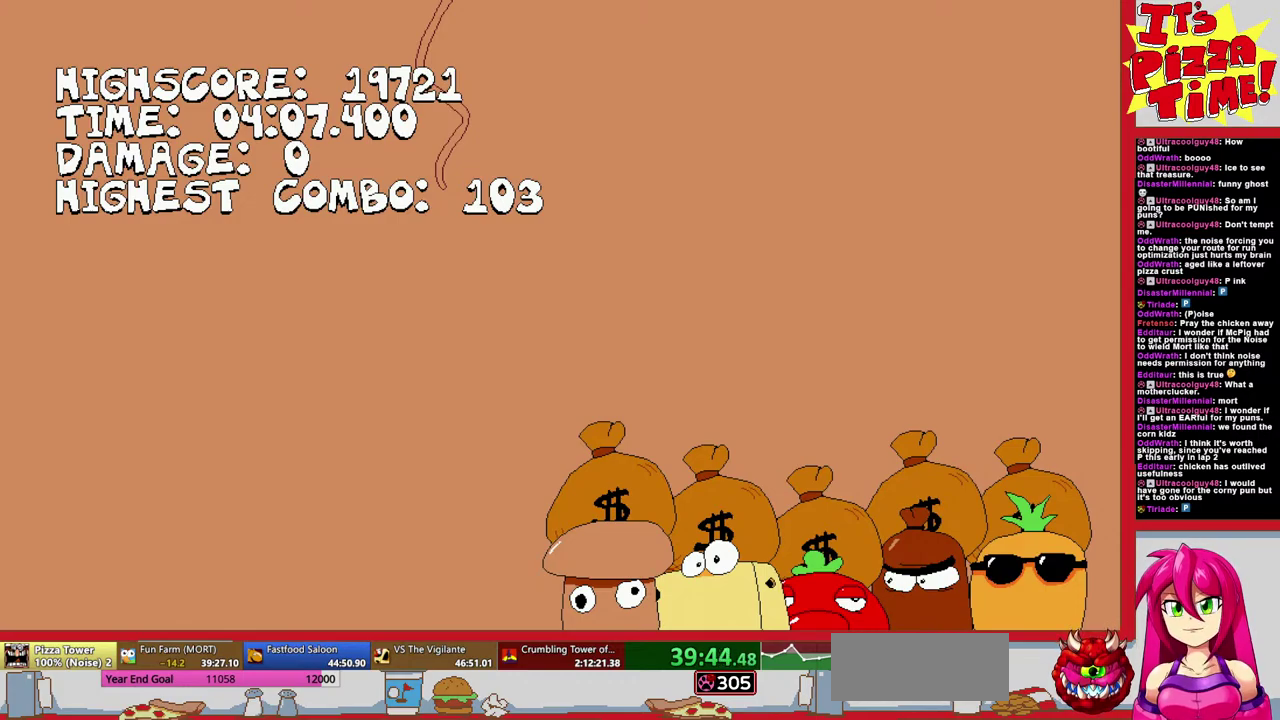
{"buttons": ["DPAD_RIGHT"], "events": []}
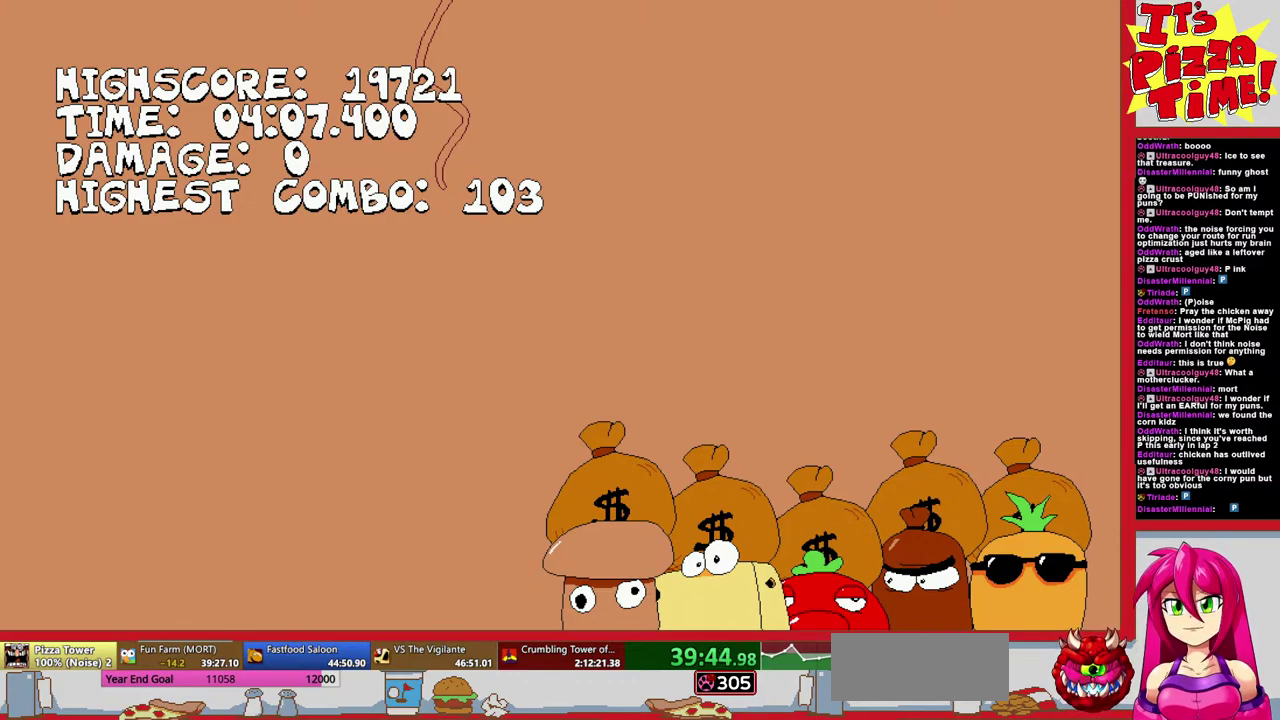
{"buttons": ["DPAD_RIGHT"], "events": []}
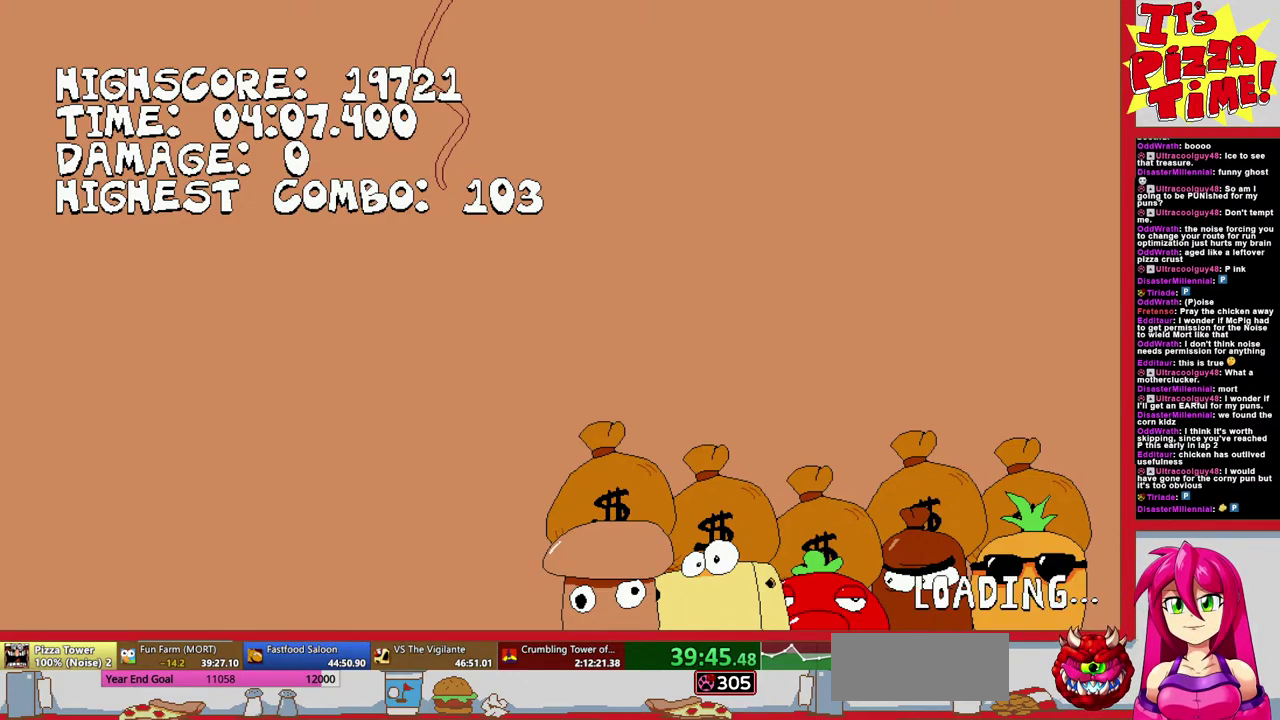
{"buttons": ["DPAD_RIGHT"], "events": []}
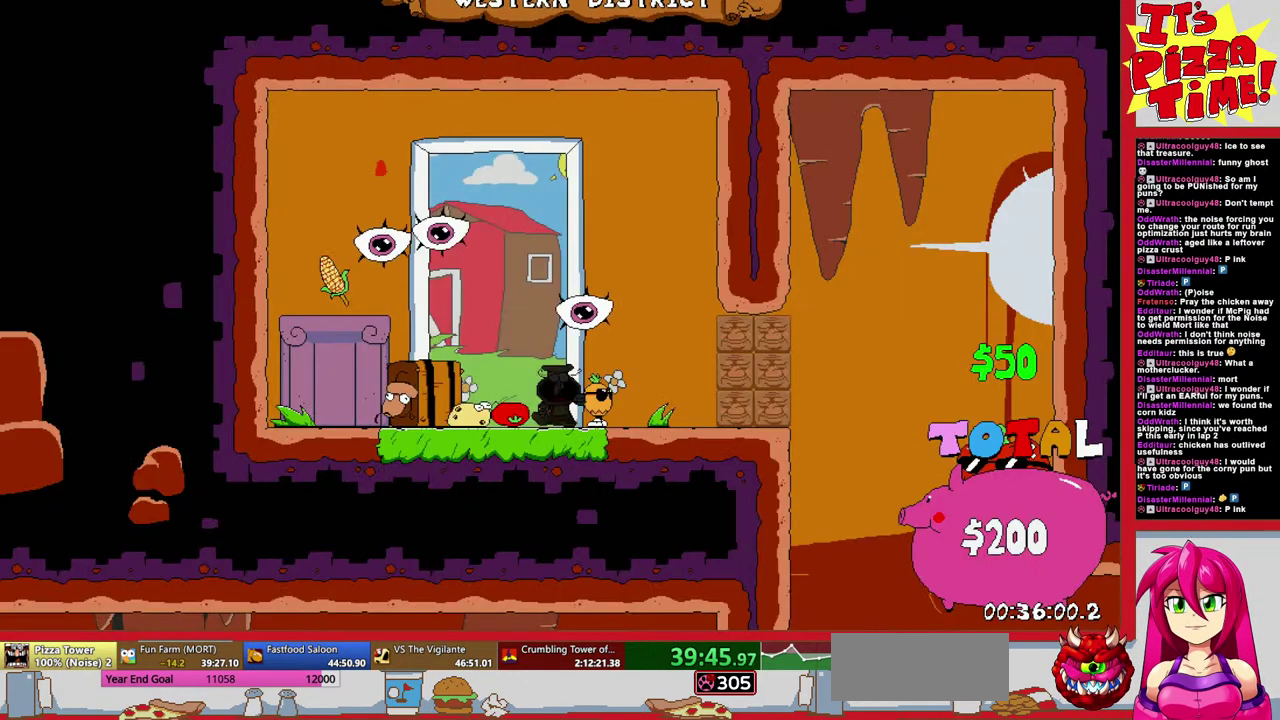
{"buttons": ["Y", "R1", "DPAD_RIGHT"], "events": [[417, "Y", "down"], [500, "R1", "down"]]}
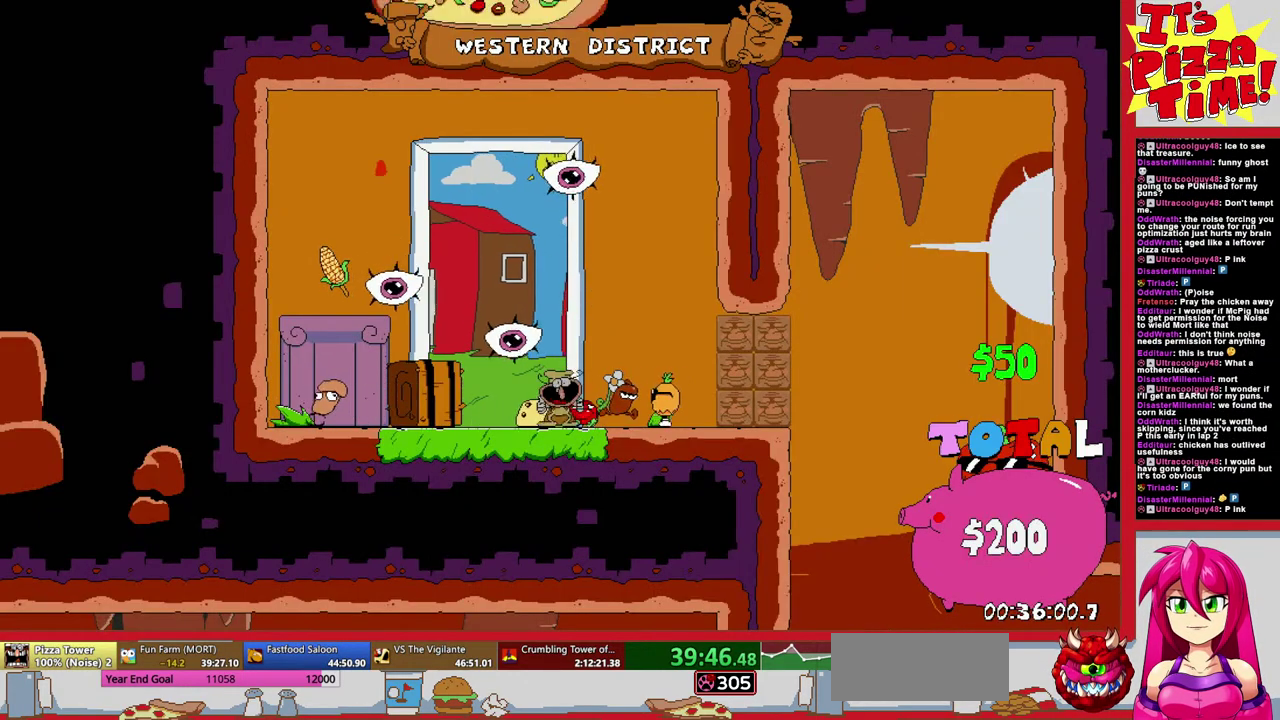
{"buttons": ["R1", "DPAD_DOWN", "DPAD_RIGHT"], "events": [[33, "Y", "up"], [133, "DPAD_DOWN", "down"]]}
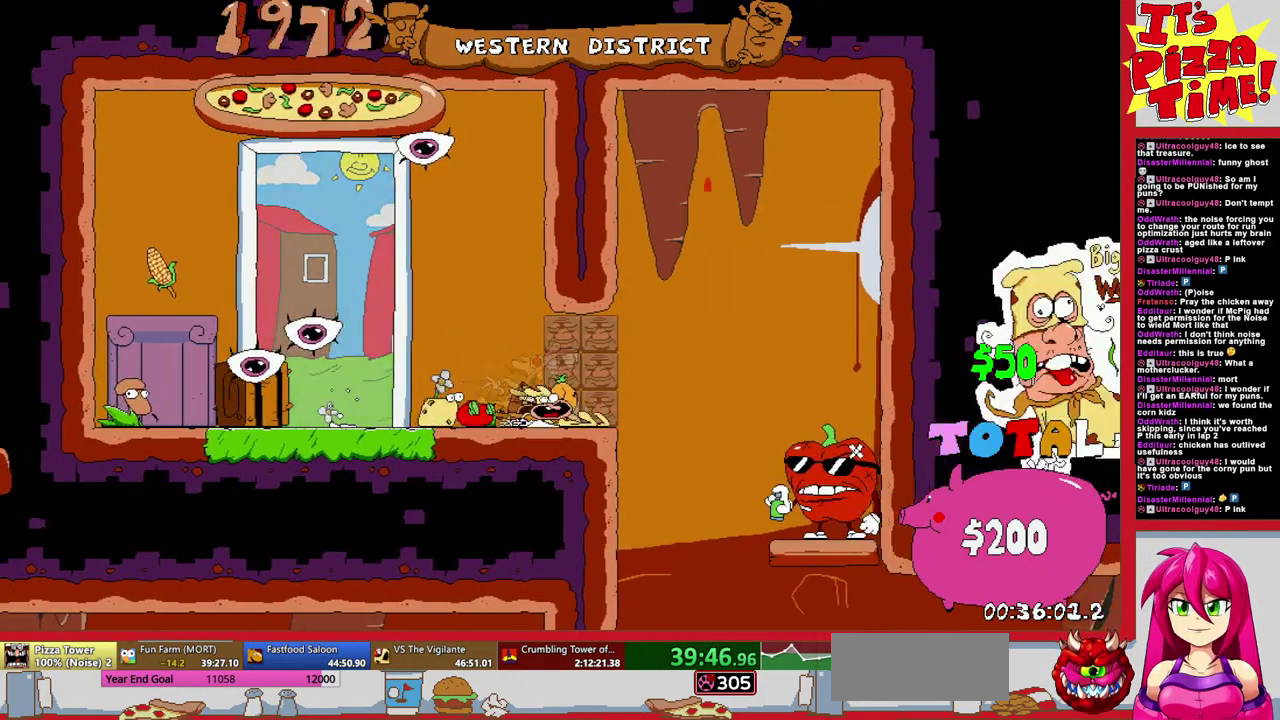
{"buttons": ["R1", "DPAD_RIGHT"], "events": [[17, "DPAD_DOWN", "up"], [33, "DPAD_UP", "down"], [67, "B", "down"], [133, "Y", "down"], [267, "B", "up"], [267, "DPAD_UP", "up"], [267, "Y", "up"]]}
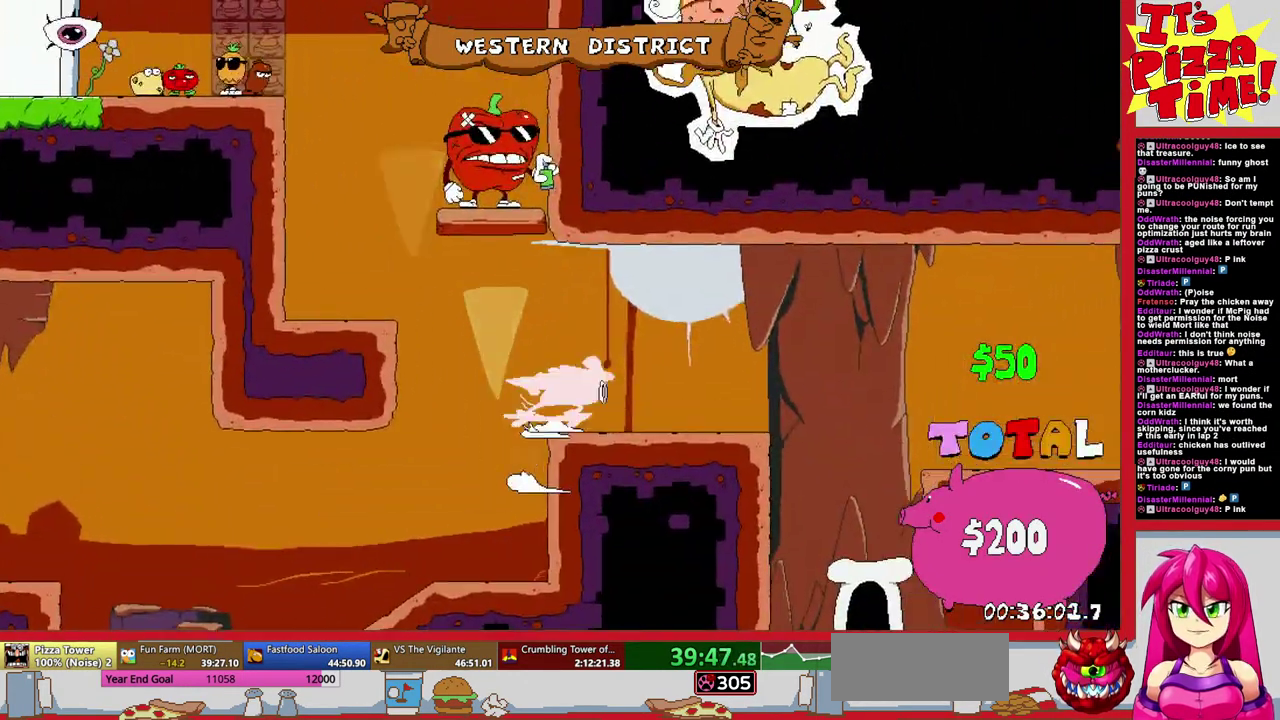
{"buttons": ["R1", "DPAD_RIGHT"], "events": [[50, "B", "down"], [200, "B", "up"]]}
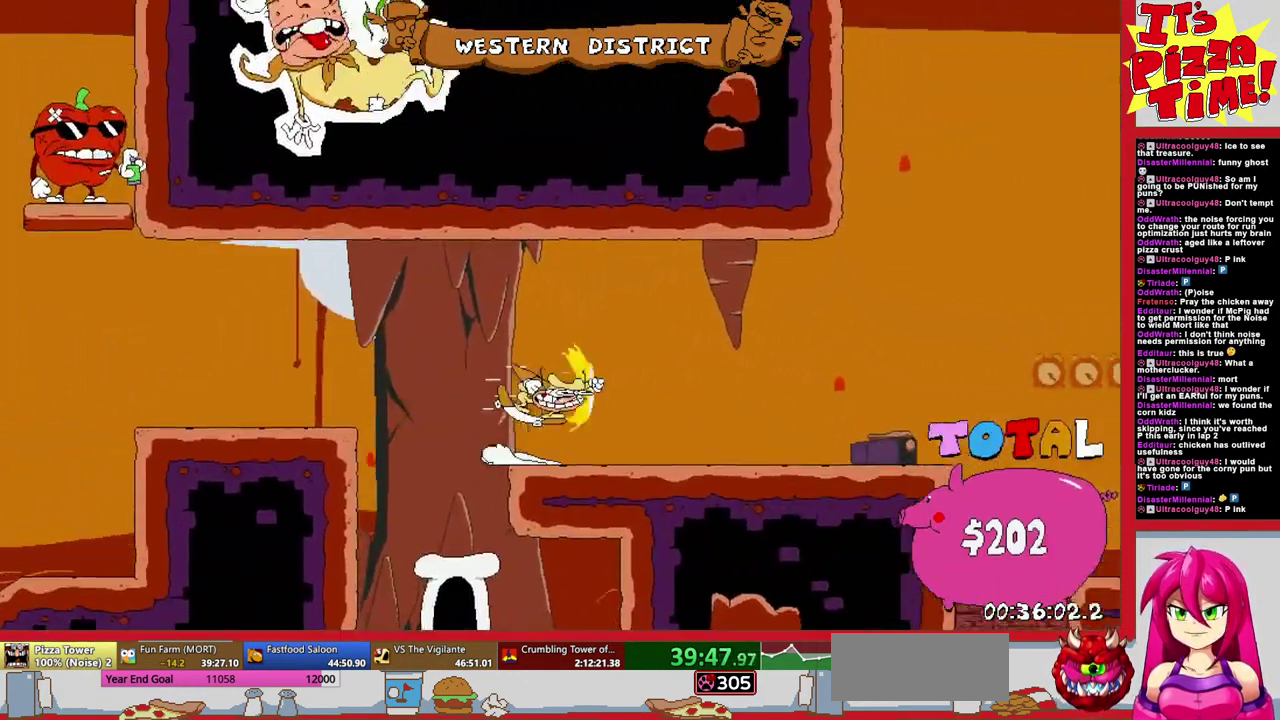
{"buttons": ["R1", "DPAD_RIGHT"], "events": [[117, "B", "down"], [333, "B", "up"]]}
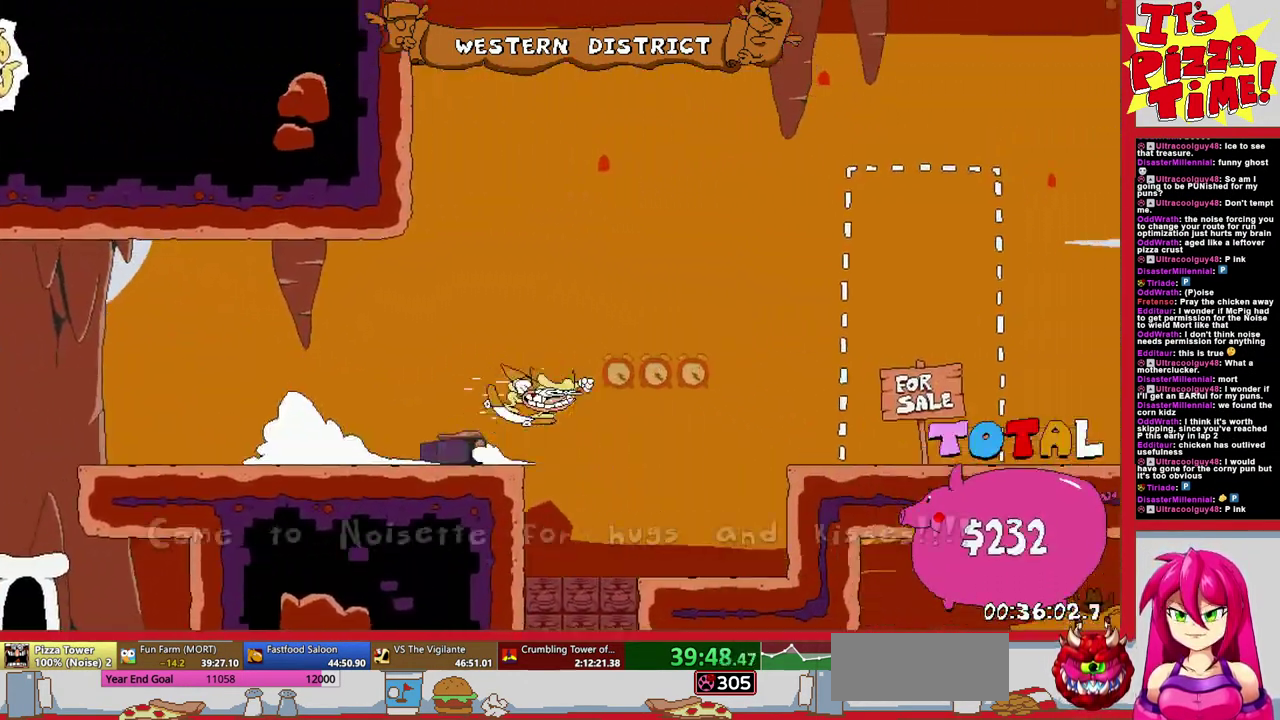
{"buttons": ["DPAD_RIGHT"], "events": [[133, "DPAD_RIGHT", "up"], [133, "Y", "down"], [150, "R1", "up"], [200, "DPAD_LEFT", "down"], [200, "Y", "up"], [300, "DPAD_LEFT", "up"], [400, "DPAD_RIGHT", "down"]]}
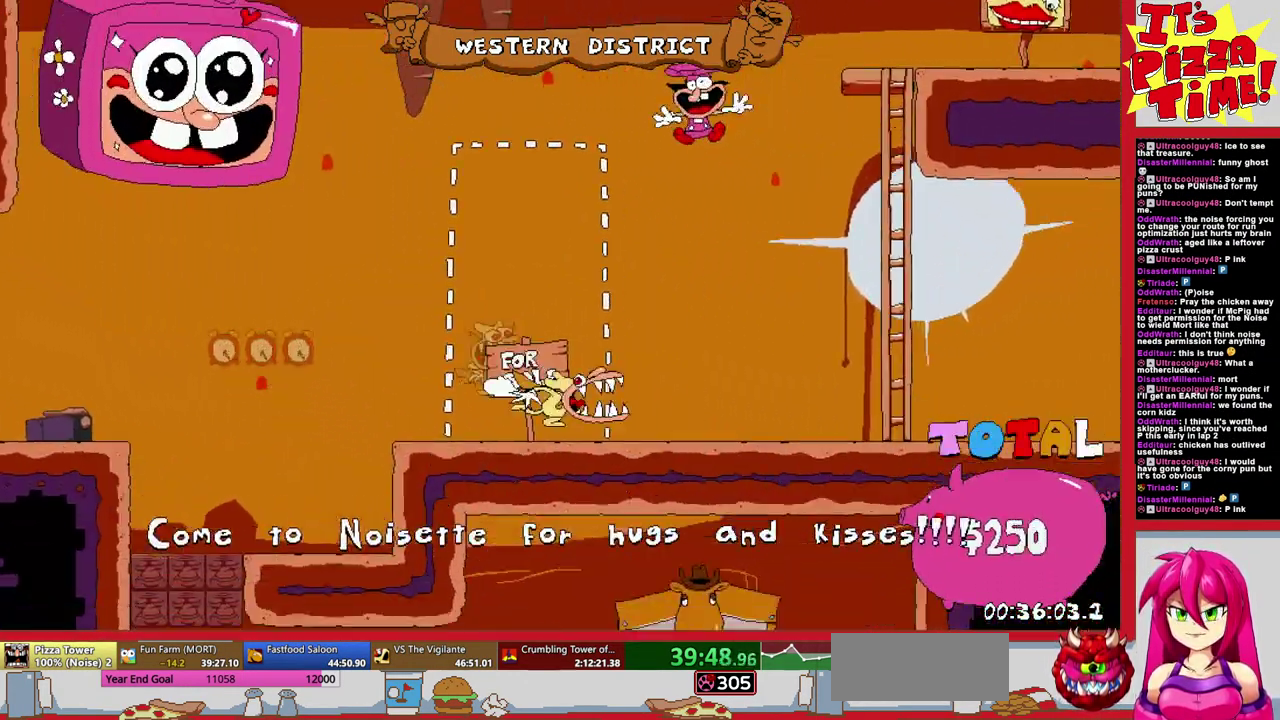
{"buttons": ["DPAD_UP"], "events": [[183, "DPAD_RIGHT", "up"], [317, "DPAD_UP", "down"]]}
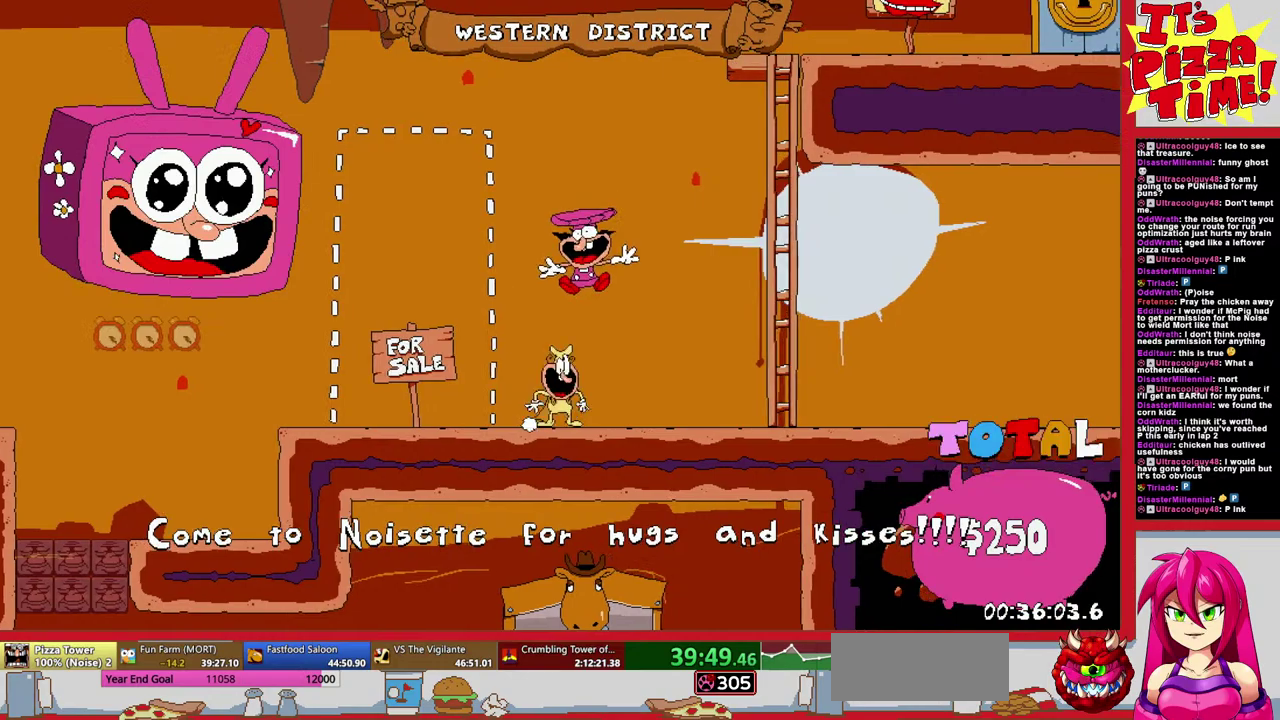
{"buttons": ["DPAD_LEFT"], "events": [[400, "DPAD_UP", "up"], [467, "DPAD_LEFT", "down"]]}
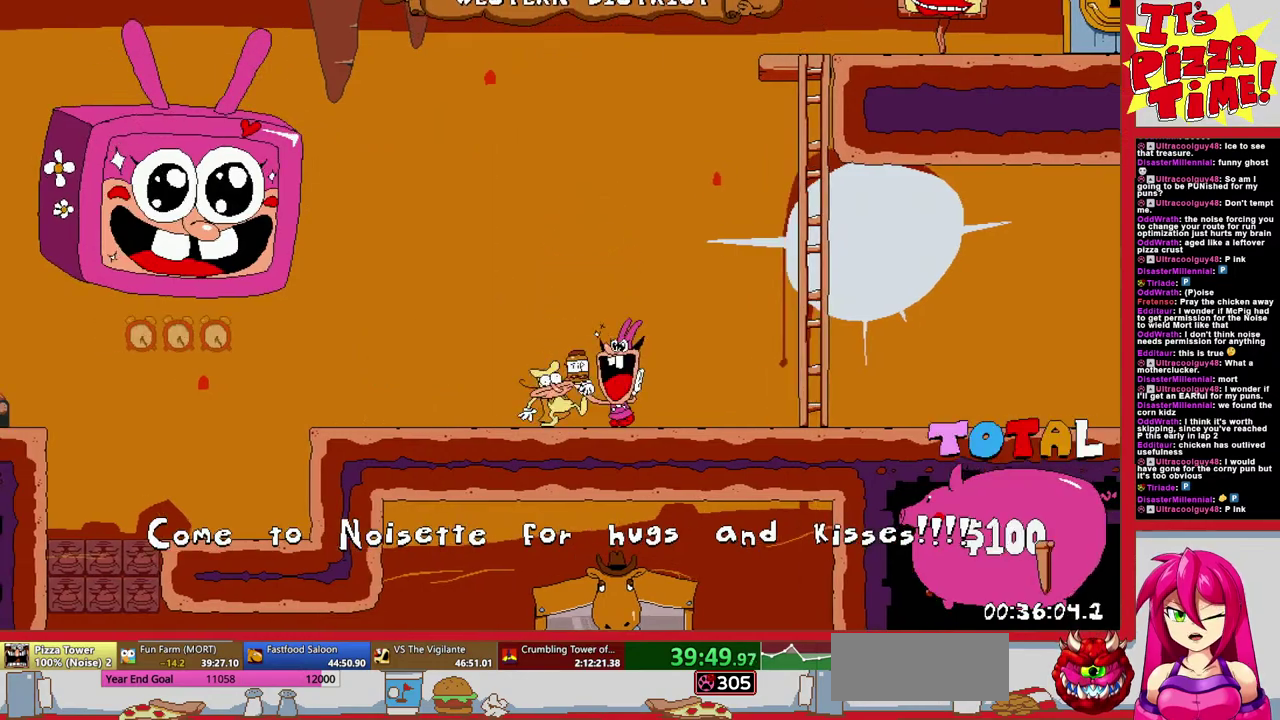
{"buttons": ["DPAD_LEFT"], "events": []}
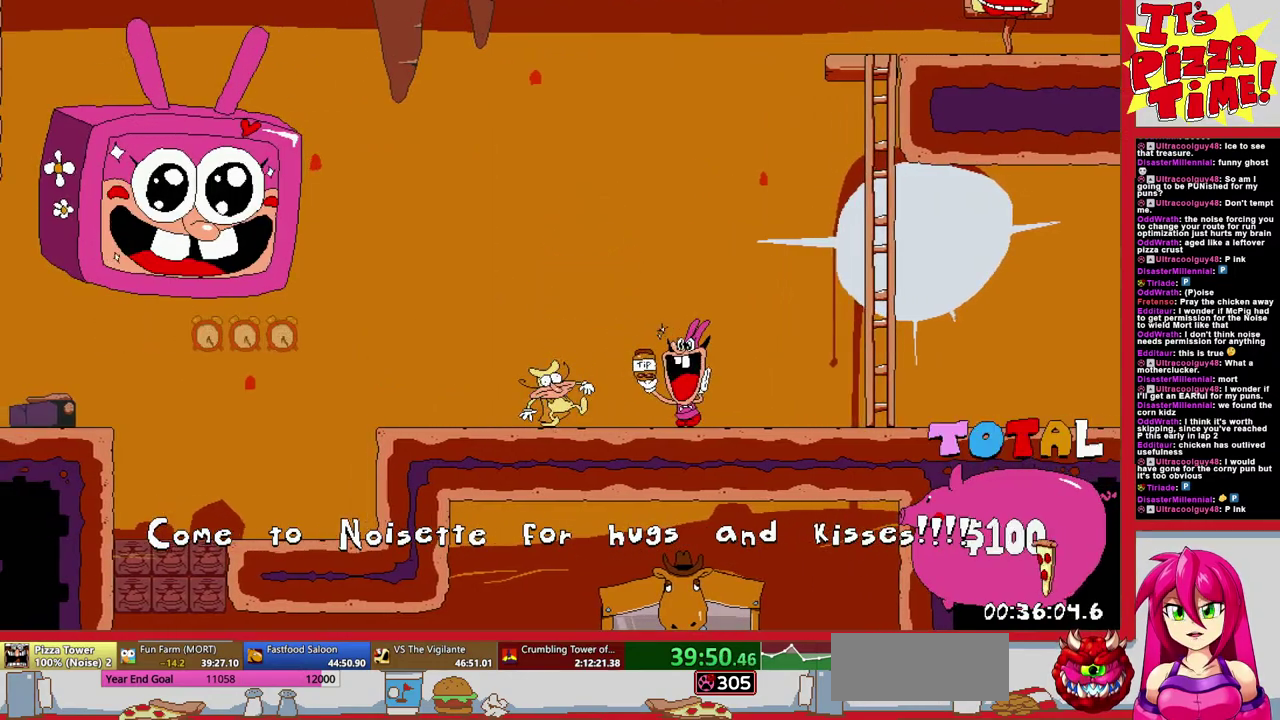
{"buttons": ["DPAD_LEFT"], "events": []}
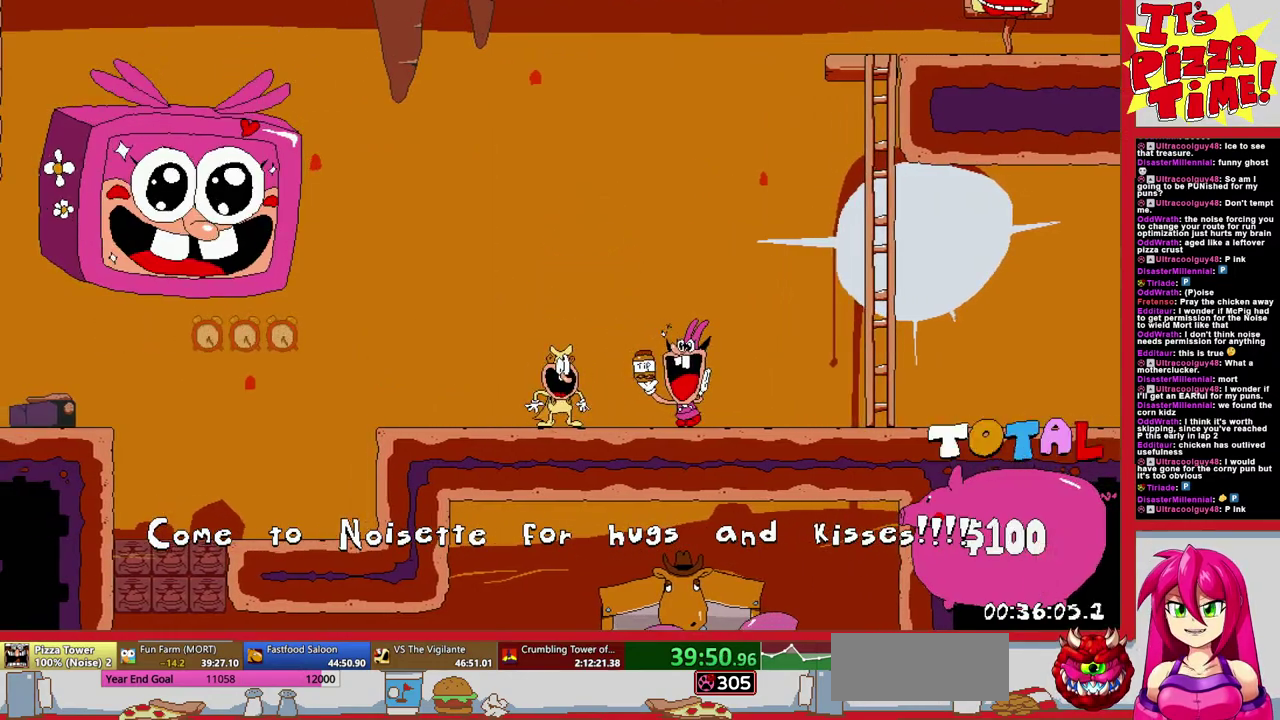
{"buttons": ["DPAD_LEFT"], "events": []}